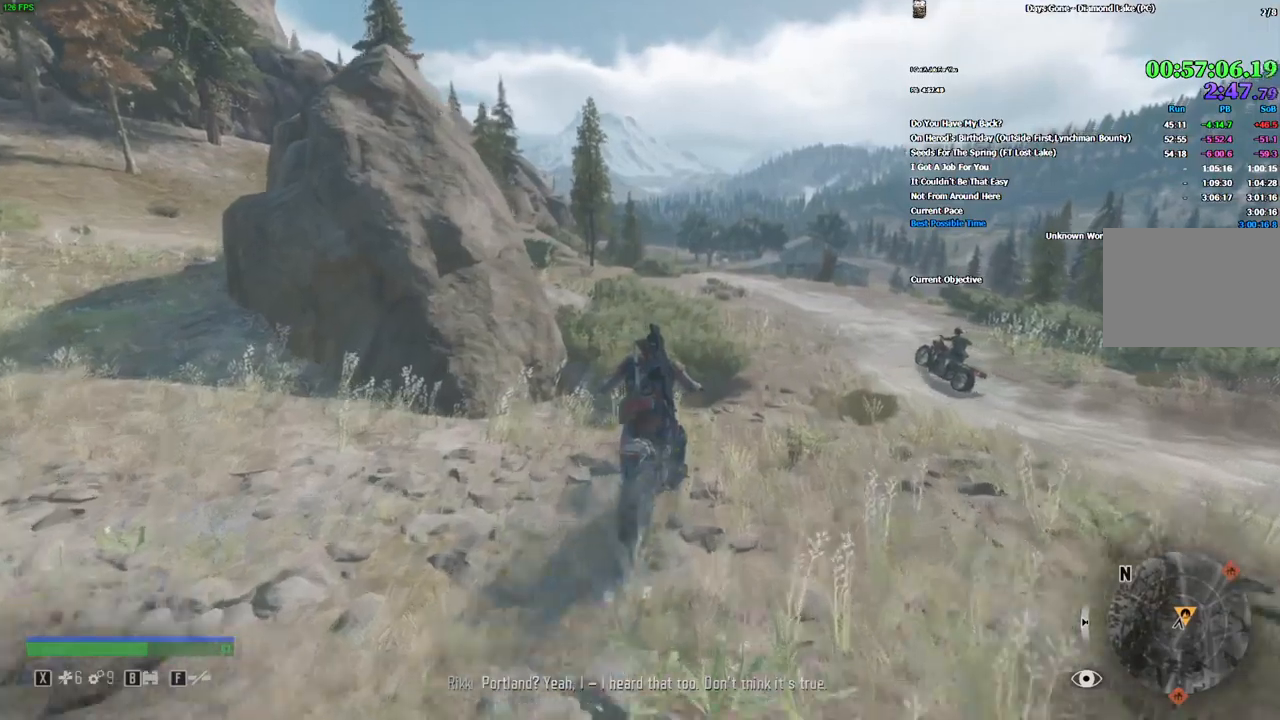
Gameplay with keyboard and mouse; each line is a JSON object with the keys and mouse buttons held at the frame after it. "events" lists presses ("down") and releases ("up") of "0", "1", "2", "3", "4", "5", "6", "7", "8", "9", "a", "alt_l", "alt_r", "b", "backslash", "backspace", "c", "caps_lock", "ctrl_l", "ctrl_r", "d", "e", "equals", "escape", "f", "f1", "f10", "f11", "f12", "f2", "f3", "f4", "f5", "f6", "f7", "f8", "f9", "g", "h", "i", "j", "k", "l", "lbracket", "m", "minus", "n", "o", "p", "q", "quote", "r", "rbracket", "return", "s", "semicolon", "shift_l", "shift_r", "space", "super", "t", "tab", "tilde", "u", "v", "w", "x", "y", "z", "mouse_left", "mouse_wheel", "mouse_right" and "mouse_mb4" between this image and that frame as [ms after this image, input, new state], when the widget could be followed in between. "mouse_left", "mouse_wheel", "mouse_right", "mouse_mb4" = the "left", "wheel", "right", "mb4" buttons of the "mouse" list. No other keys are recorded. "wheel" means that the mouse wheel is clicked or scrolled. Mouse movement is not recorded. Not read: . / comma.
{"keys": ["w"], "mouse": [], "events": []}
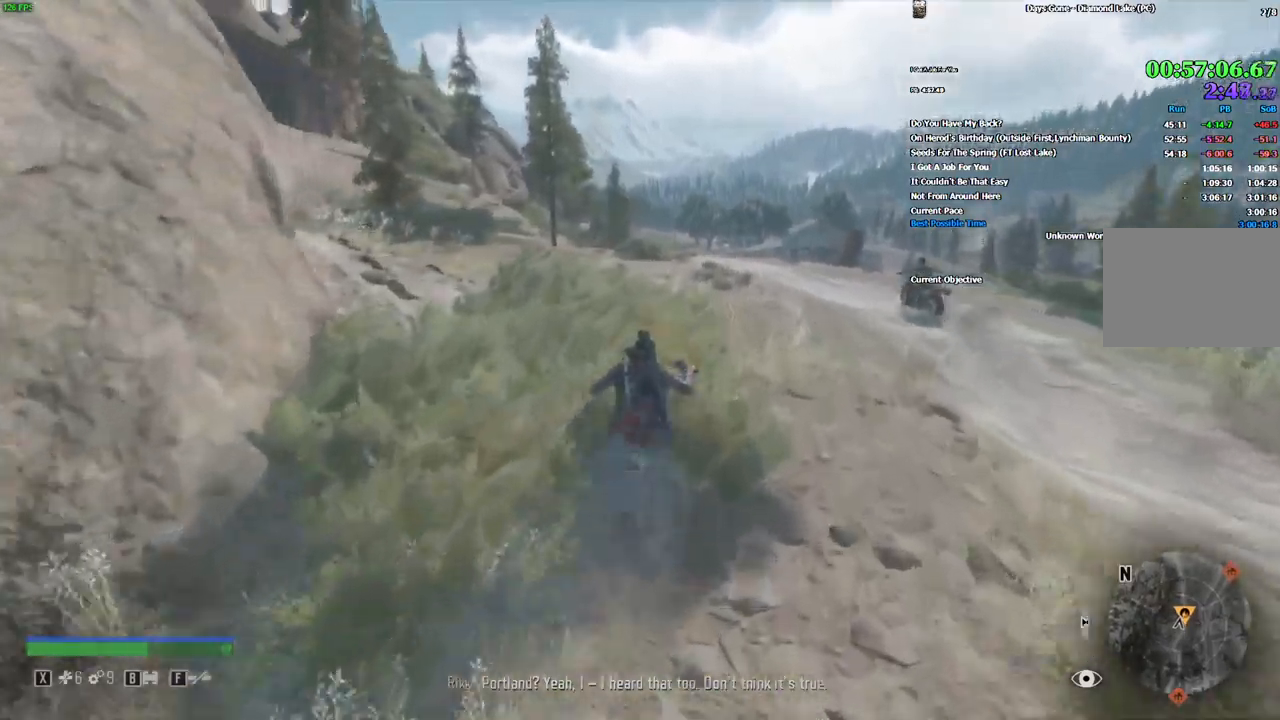
{"keys": ["w"], "mouse": [], "events": []}
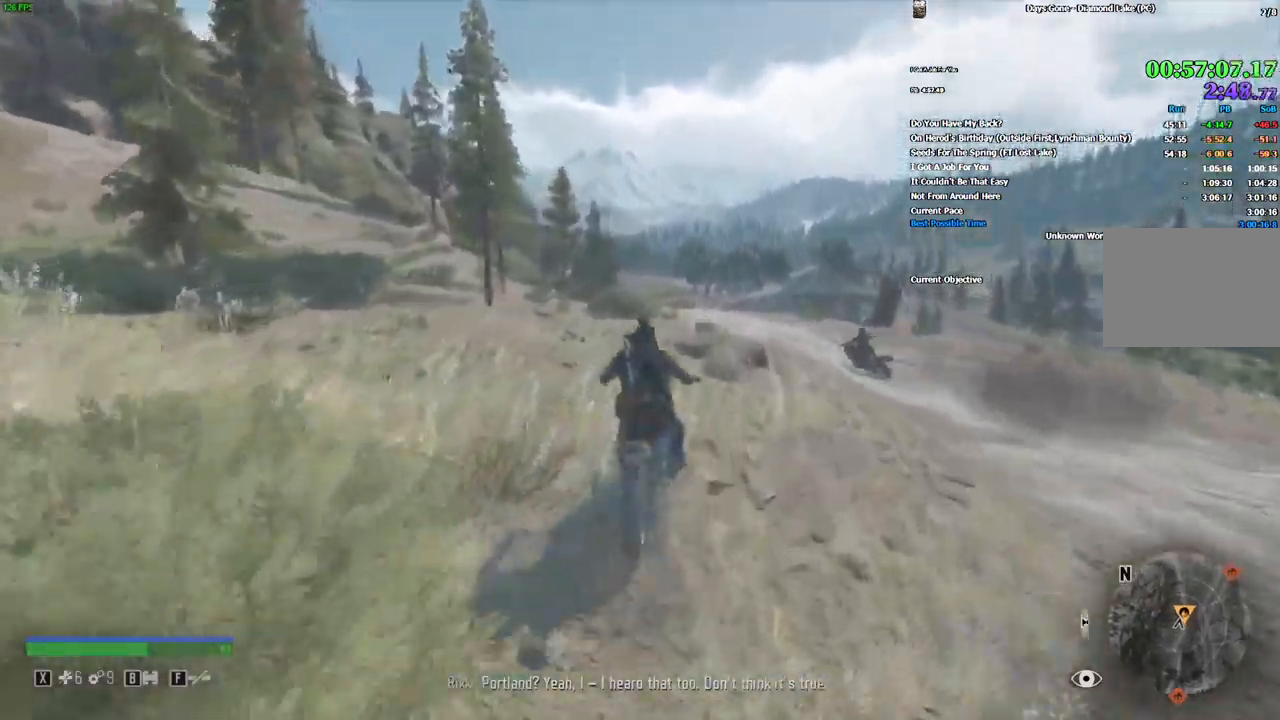
{"keys": ["w"], "mouse": [], "events": [[66, "a", "down"], [150, "a", "up"]]}
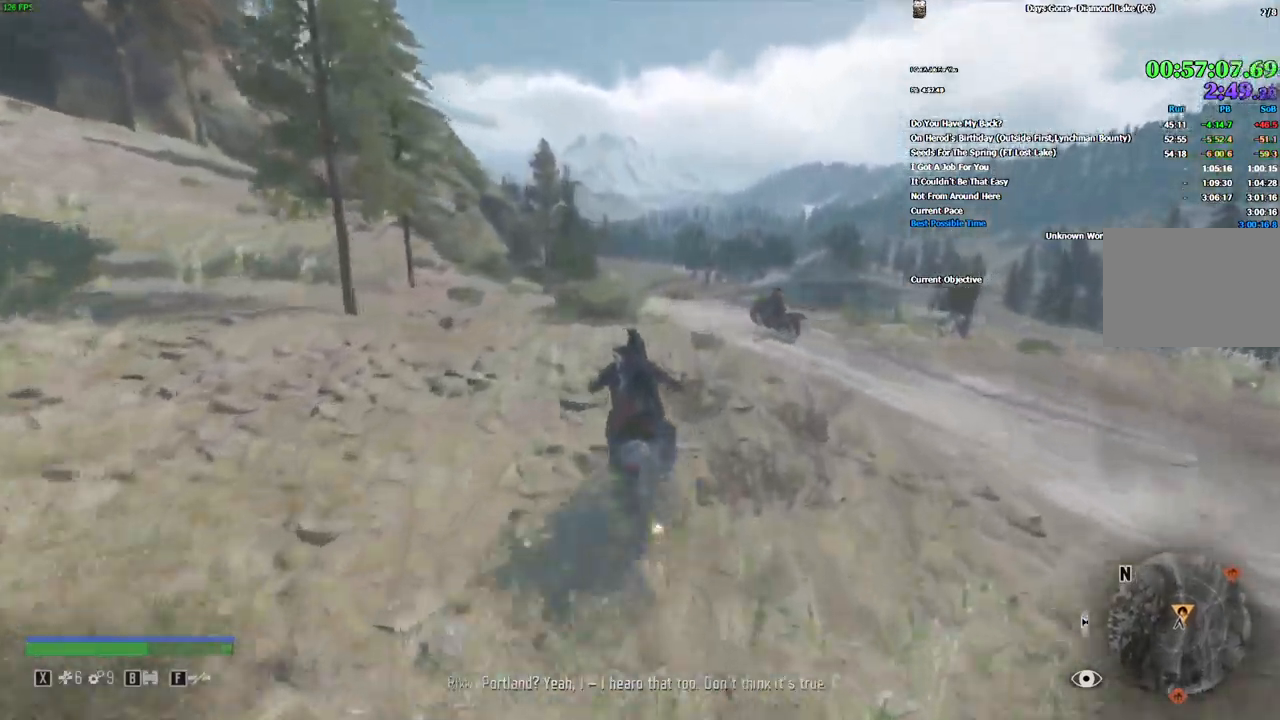
{"keys": ["w"], "mouse": [], "events": []}
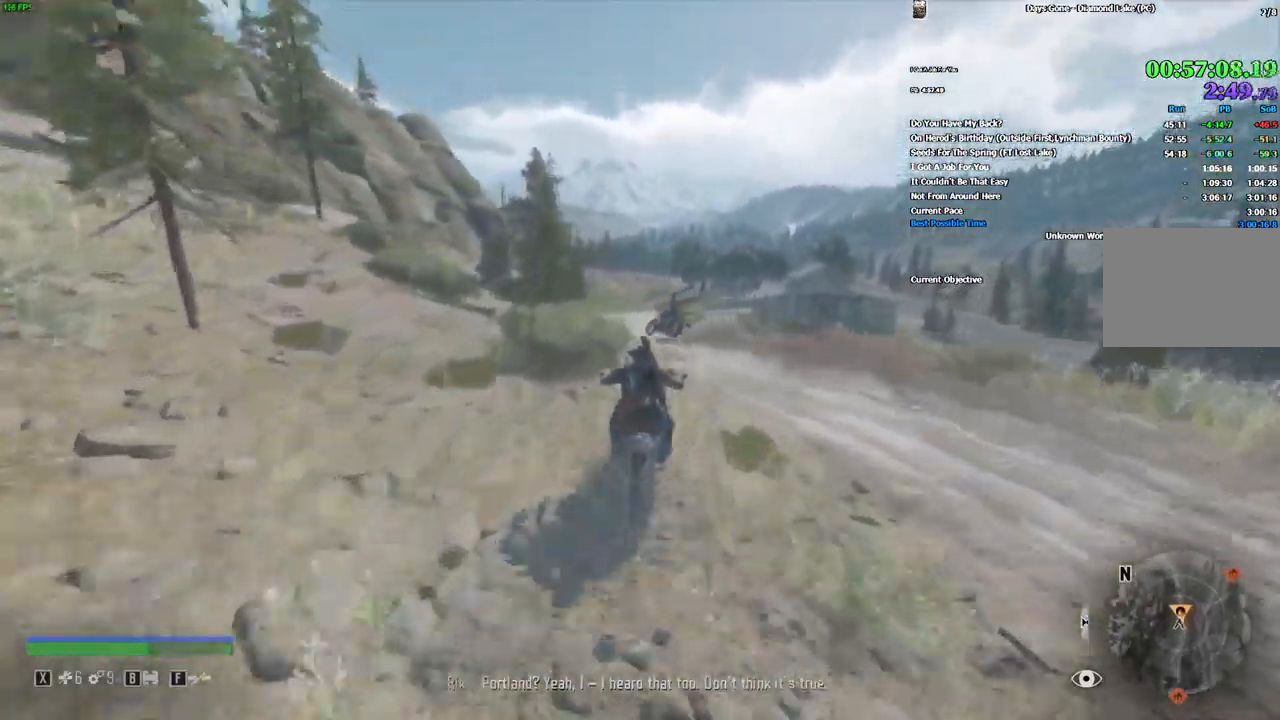
{"keys": ["w"], "mouse": [], "events": [[166, "a", "down"], [266, "a", "up"]]}
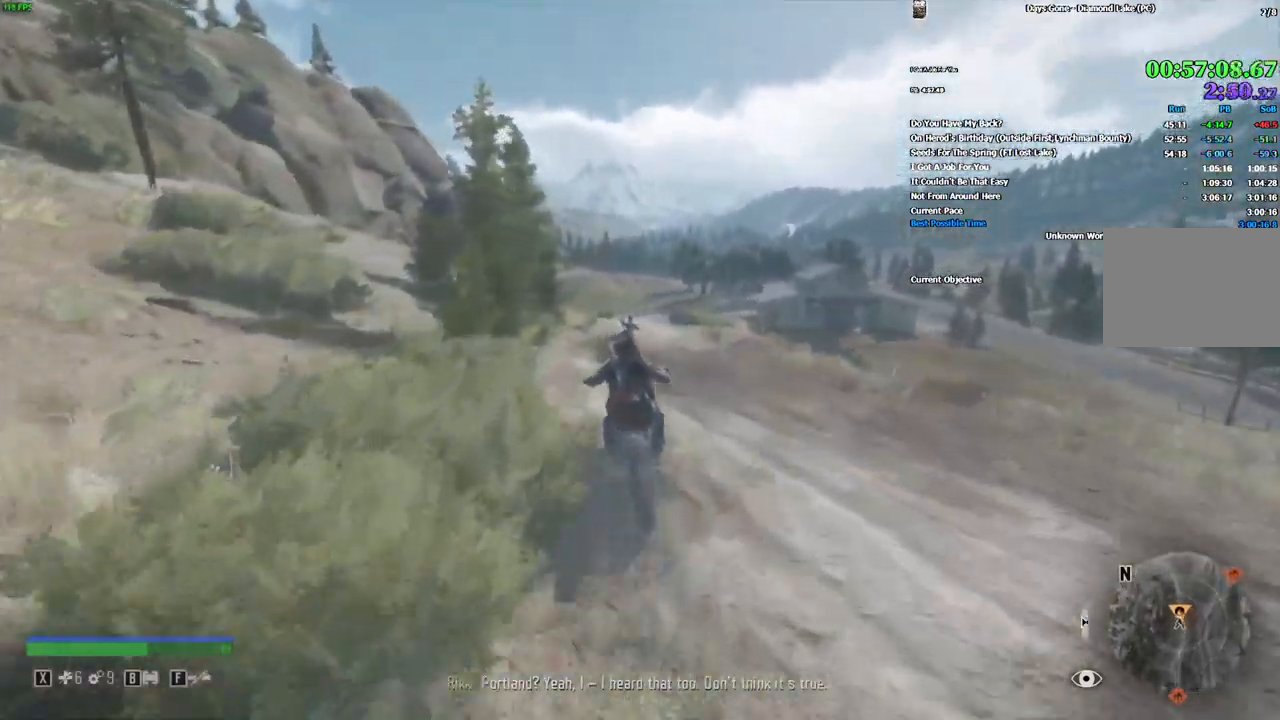
{"keys": ["w"], "mouse": [], "events": []}